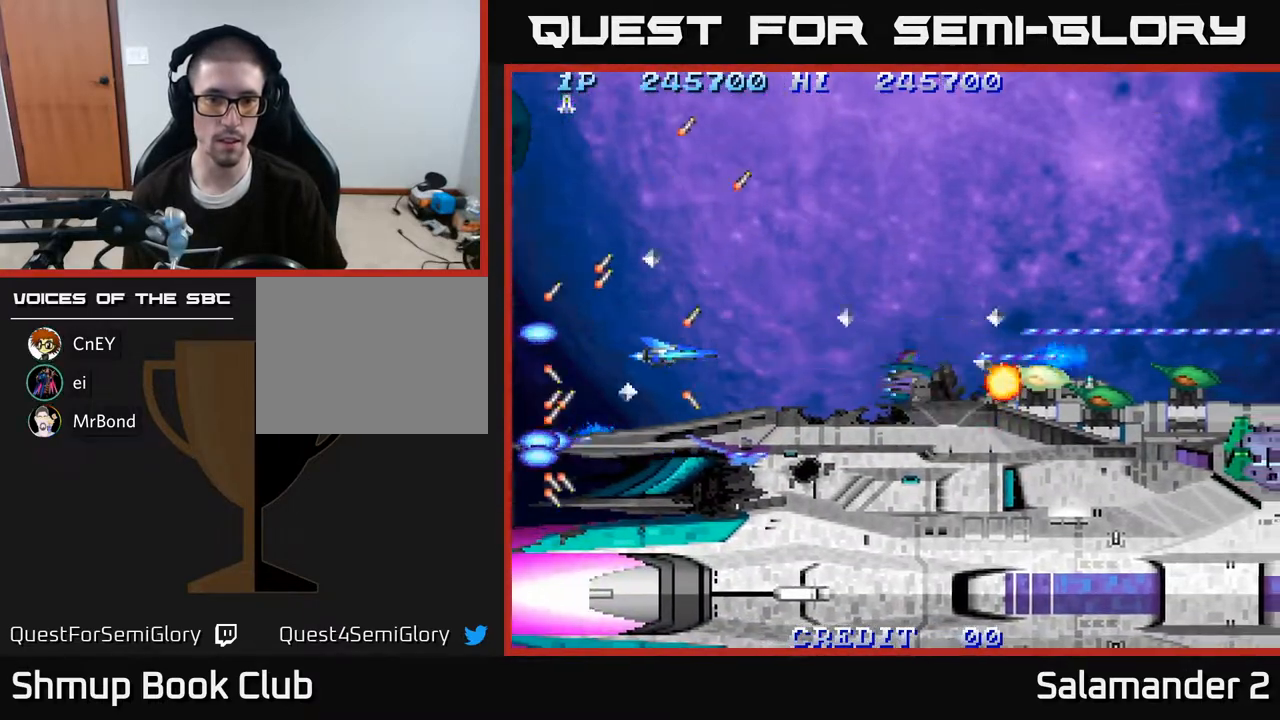
Gameplay with a controller (Xbox layout); each line is a JSON object with the inputs held at the frame after it. "events" lists button and stick changes between this image and that frame as [ms after this image, input, new state], when the widget could be followed in between. Not read: left_stick.
{"buttons": ["A"], "right_stick": "center", "events": []}
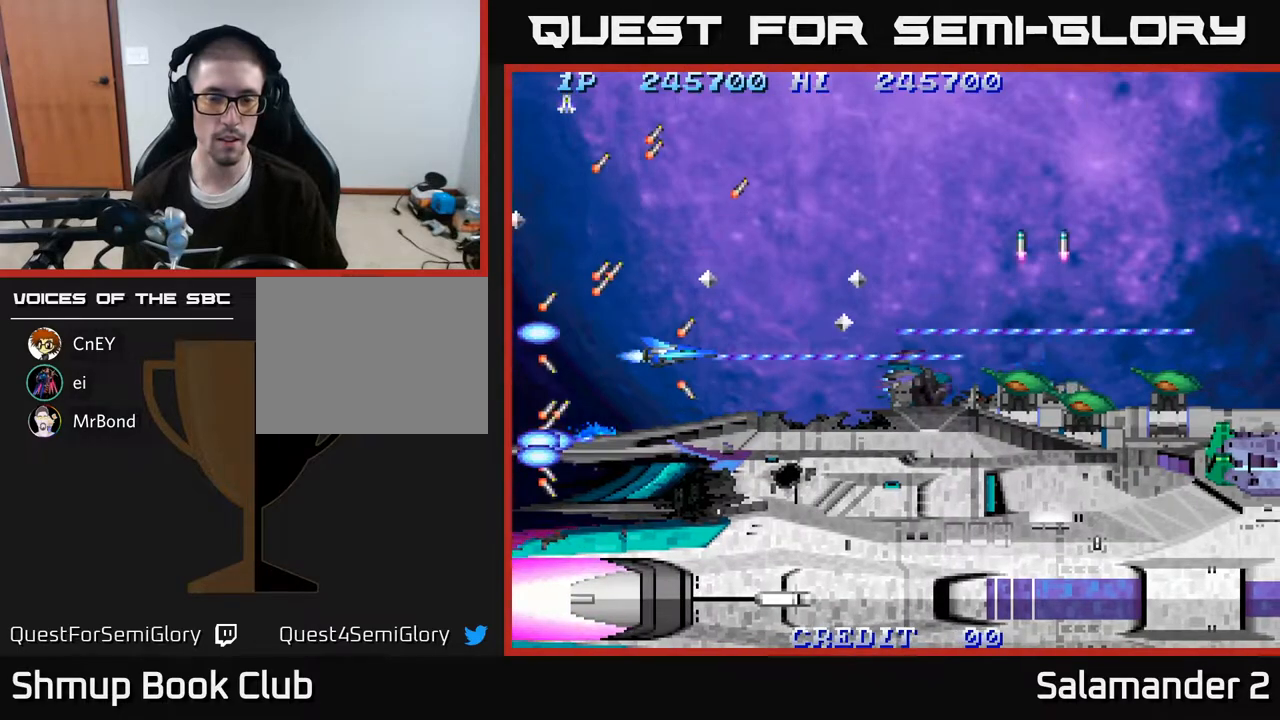
{"buttons": ["A"], "right_stick": "center", "events": [[367, "DPAD_DOWN", "down"], [417, "DPAD_DOWN", "up"]]}
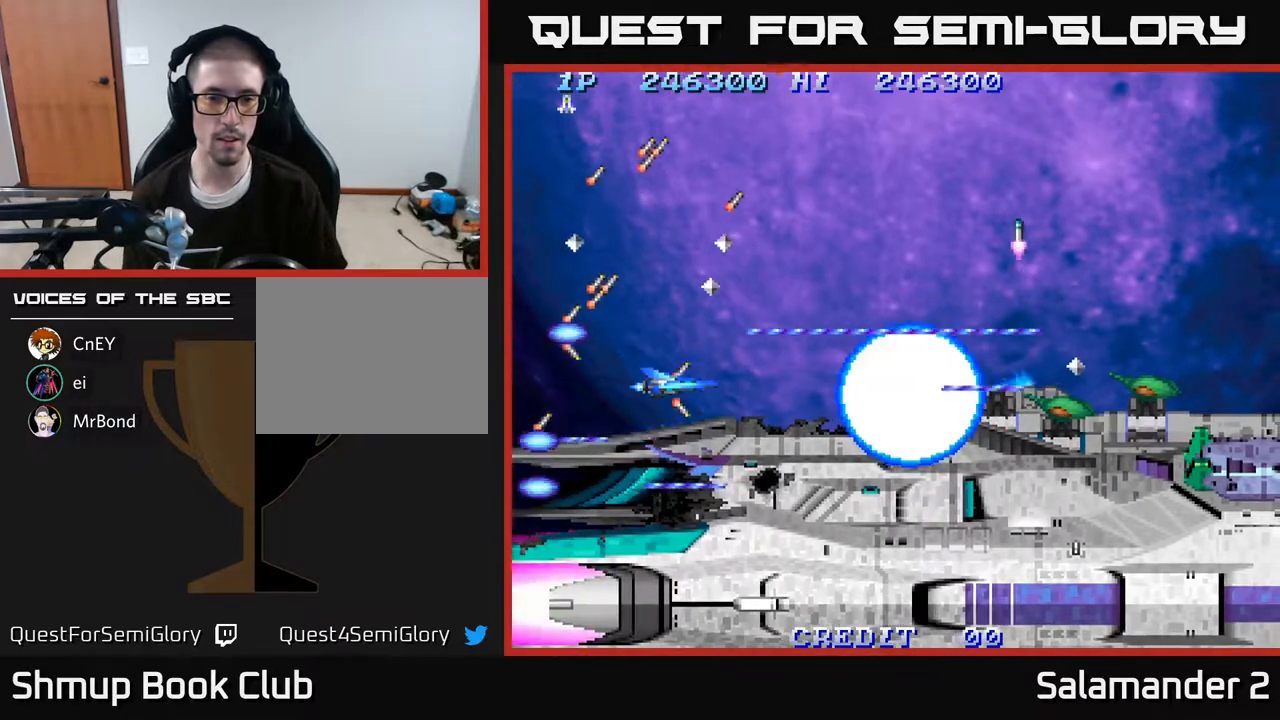
{"buttons": ["A", "DPAD_LEFT"], "right_stick": "center", "events": [[217, "DPAD_LEFT", "down"]]}
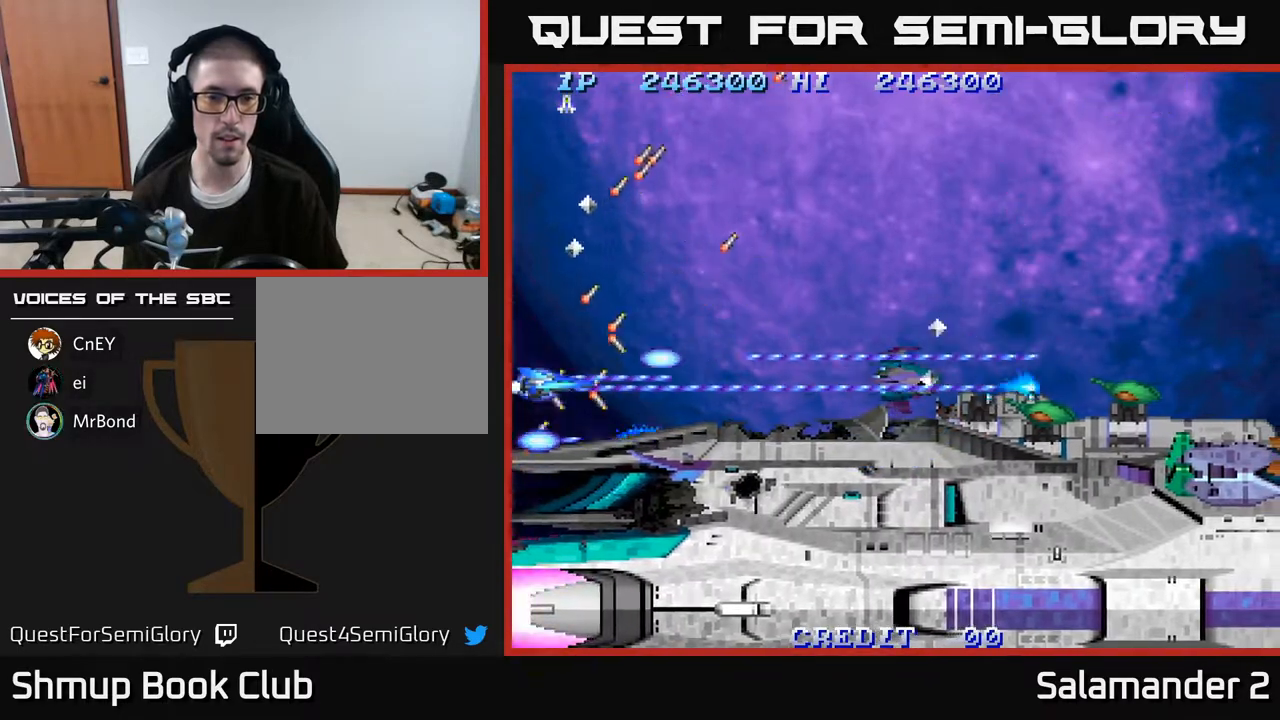
{"buttons": ["A"], "right_stick": "center", "events": [[467, "DPAD_LEFT", "up"]]}
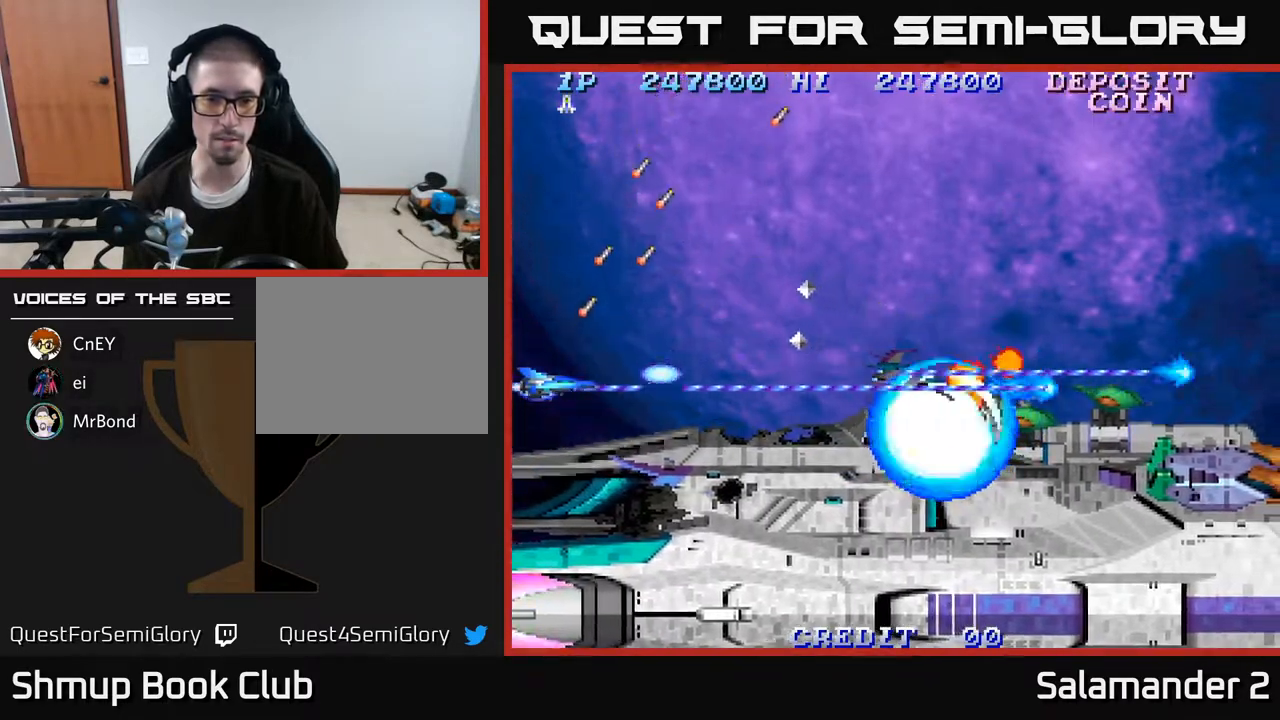
{"buttons": ["A"], "right_stick": "center", "events": []}
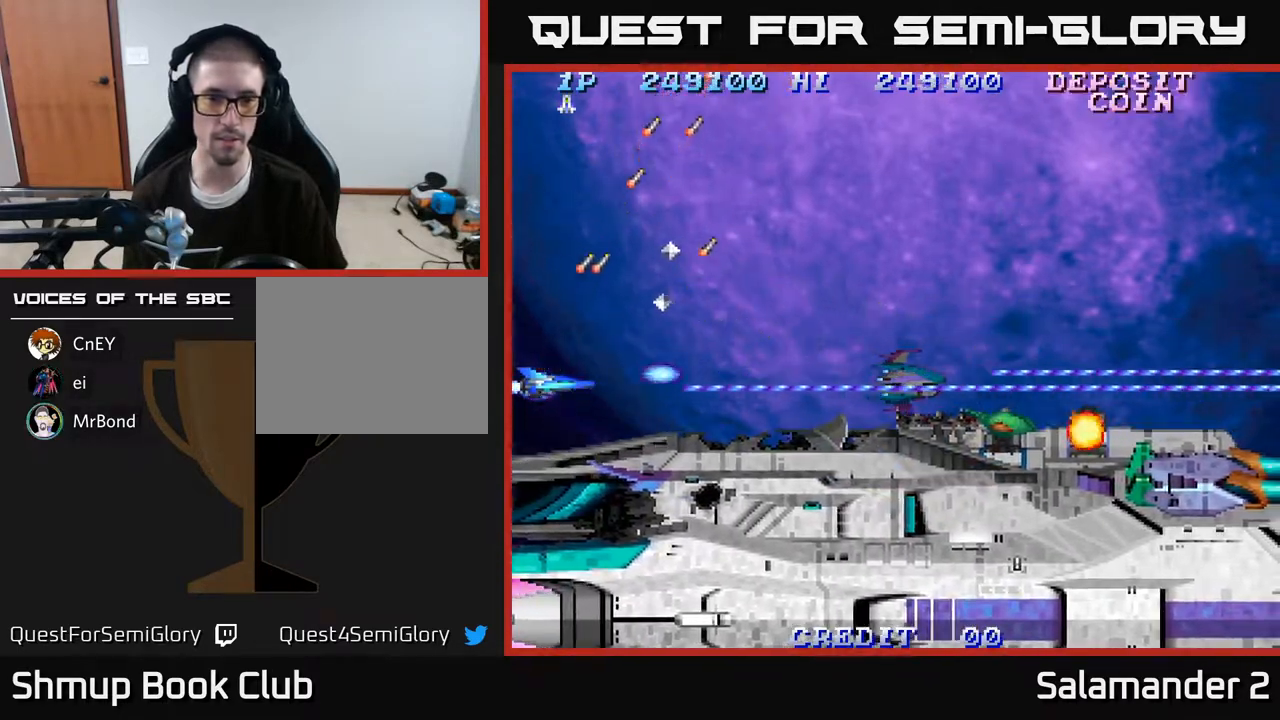
{"buttons": ["A"], "right_stick": "center", "events": [[167, "DPAD_DOWN", "down"], [200, "DPAD_DOWN", "up"]]}
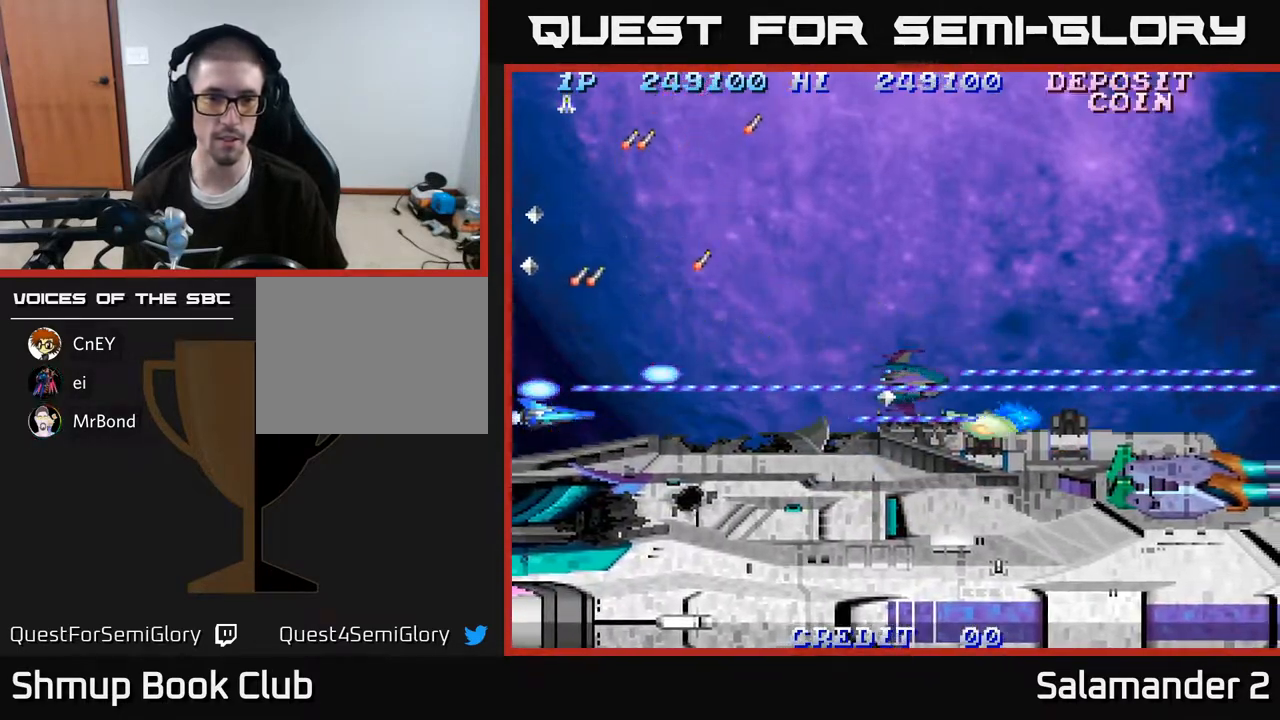
{"buttons": ["A", "DPAD_LEFT"], "right_stick": "center", "events": [[483, "DPAD_LEFT", "down"]]}
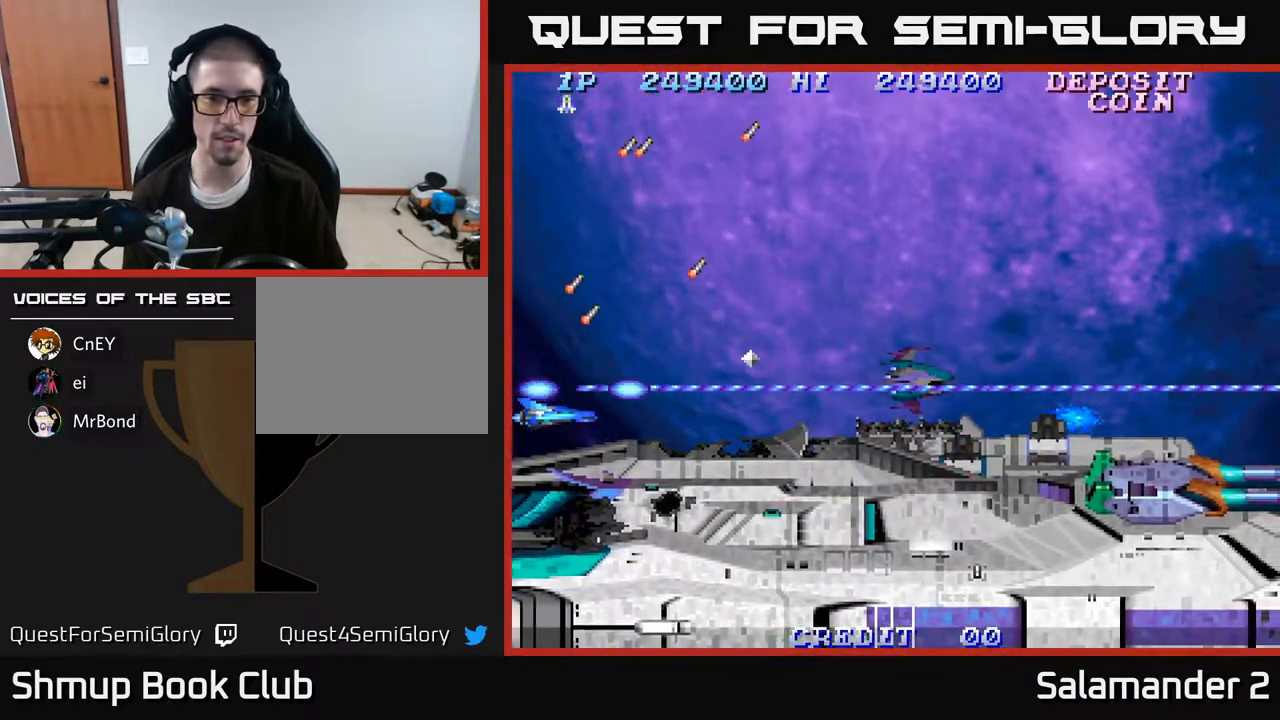
{"buttons": ["A", "DPAD_RIGHT"], "right_stick": "center", "events": [[83, "DPAD_LEFT", "up"], [317, "DPAD_RIGHT", "down"]]}
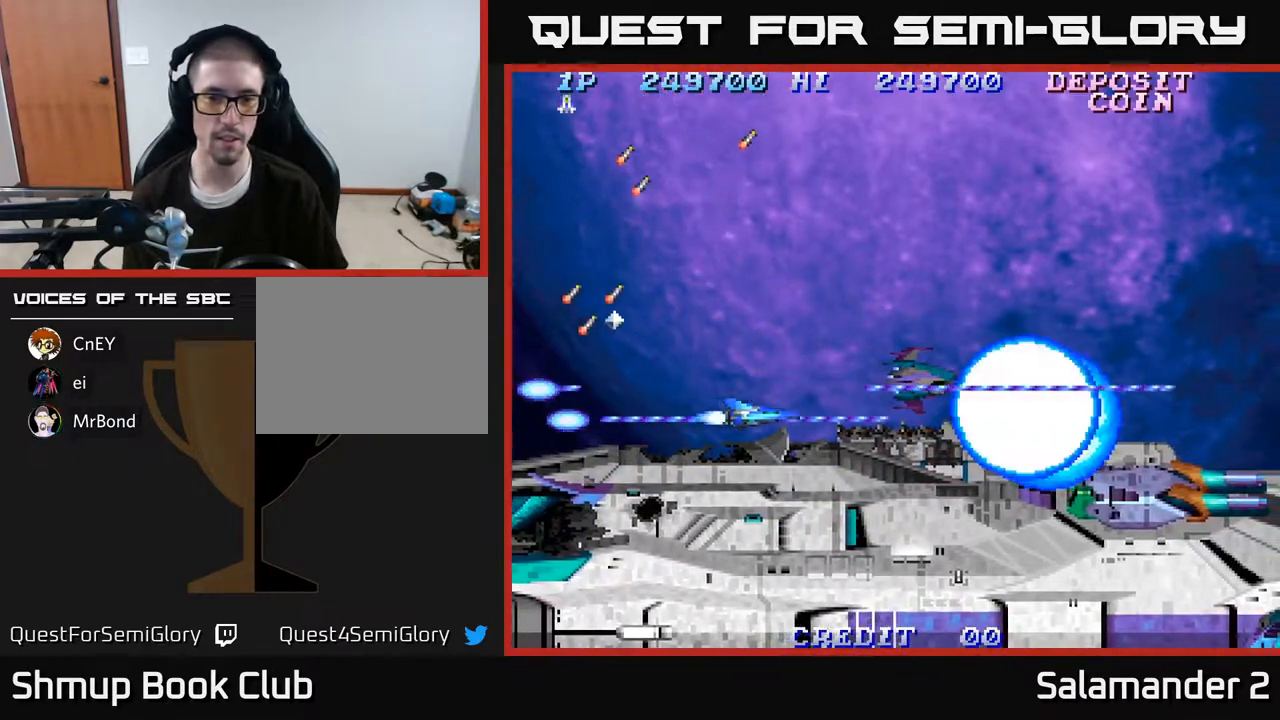
{"buttons": ["A", "DPAD_LEFT"], "right_stick": "center", "events": [[50, "DPAD_UP", "down"], [150, "DPAD_RIGHT", "up"], [250, "DPAD_RIGHT", "down"], [267, "DPAD_UP", "up"], [433, "DPAD_RIGHT", "up"], [467, "DPAD_LEFT", "down"]]}
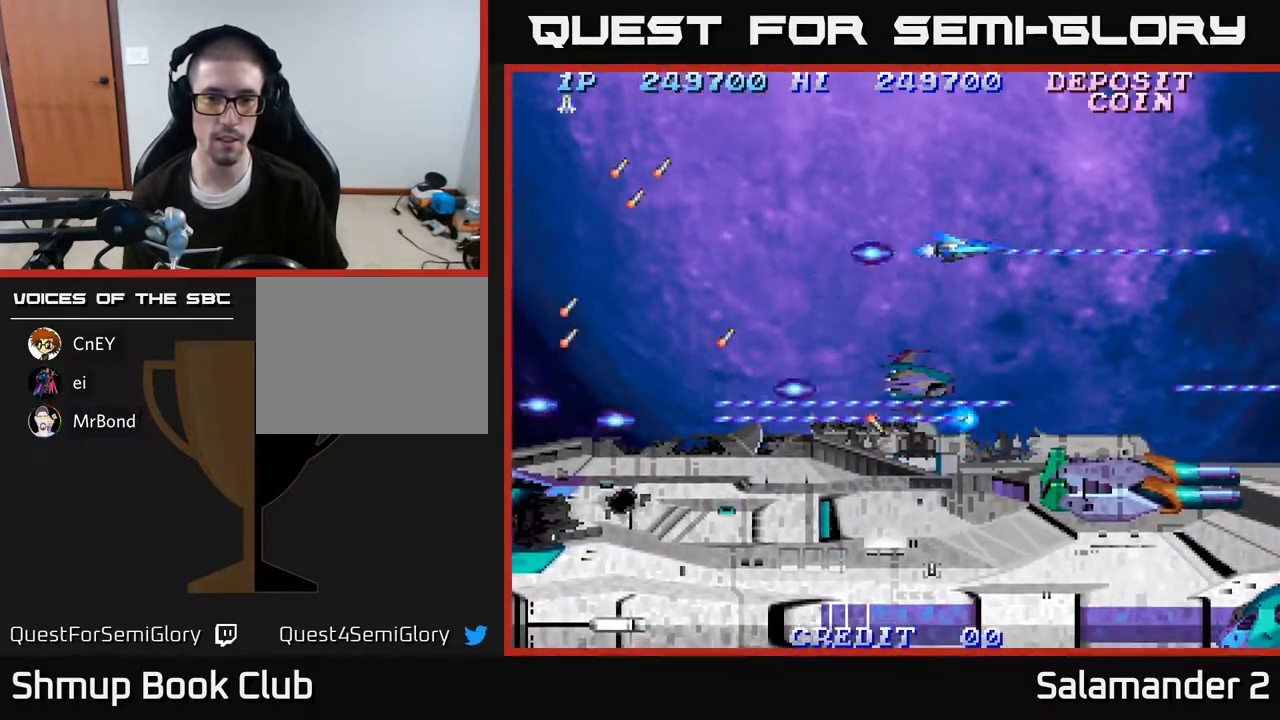
{"buttons": ["A"], "right_stick": "center", "events": [[100, "DPAD_DOWN", "down"], [133, "DPAD_LEFT", "up"], [183, "DPAD_DOWN", "up"]]}
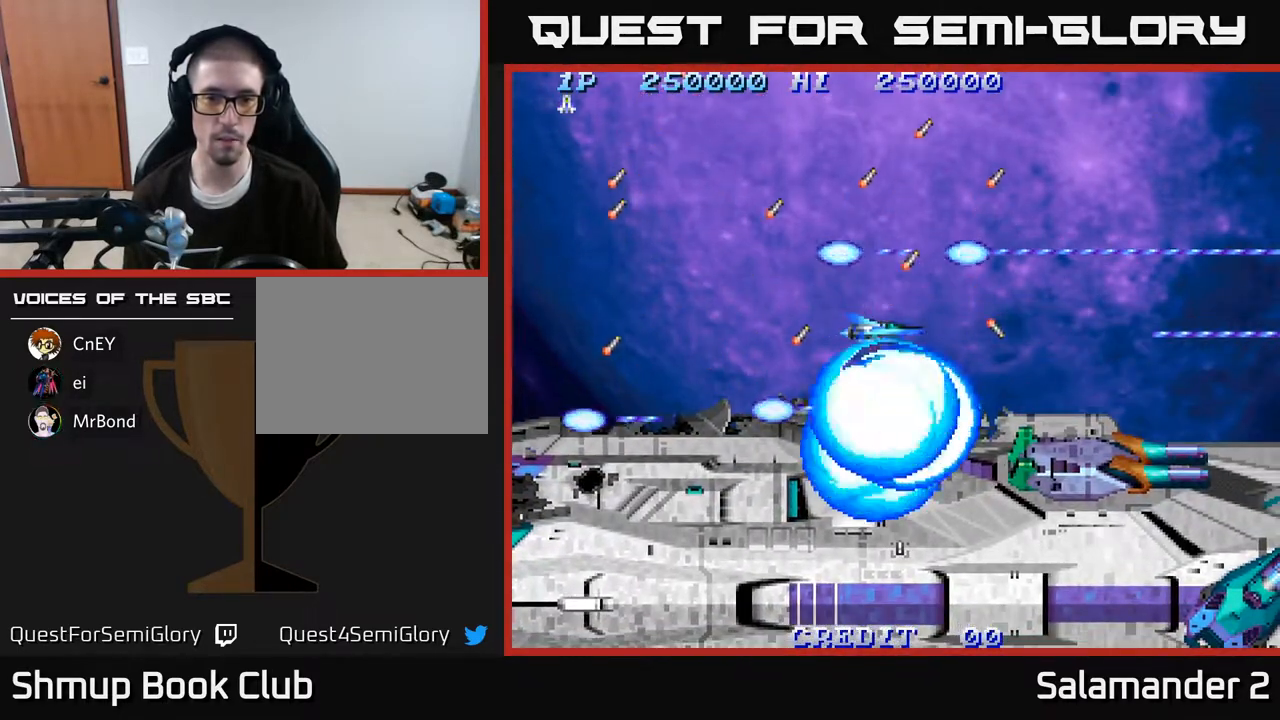
{"buttons": ["A"], "right_stick": "center", "events": []}
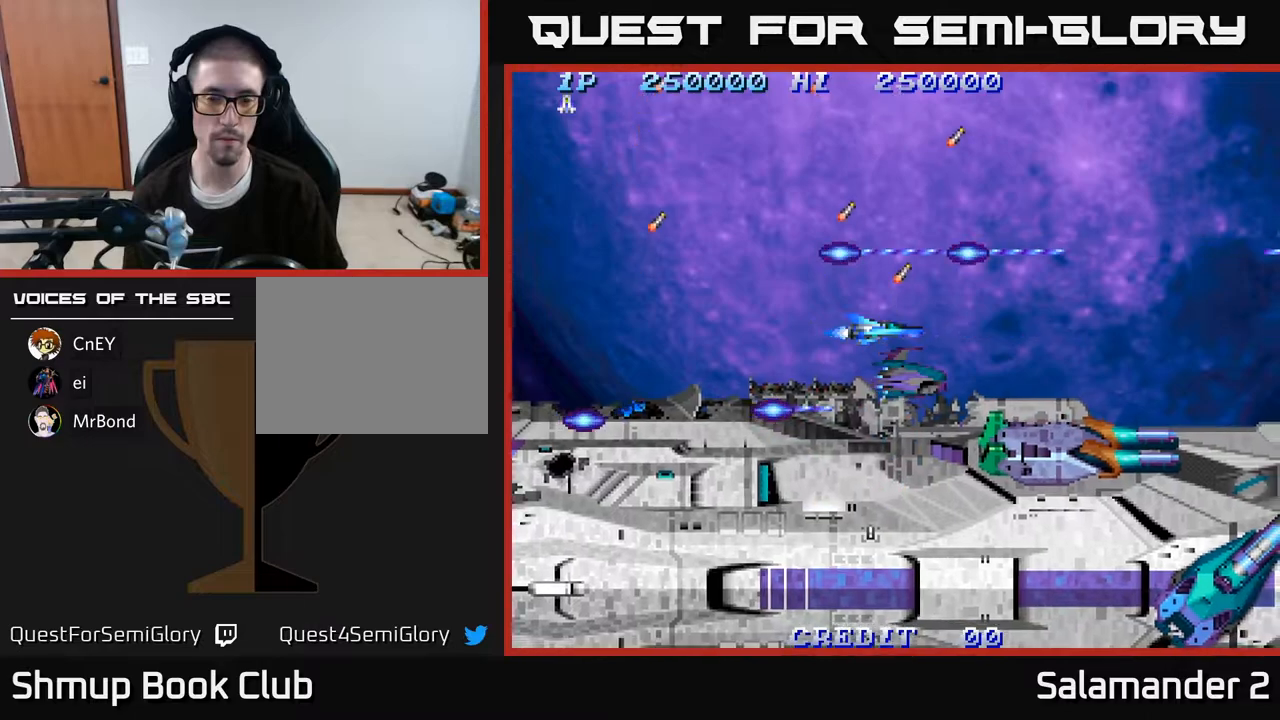
{"buttons": ["A"], "right_stick": "center", "events": [[350, "DPAD_UP", "down"], [400, "DPAD_UP", "up"]]}
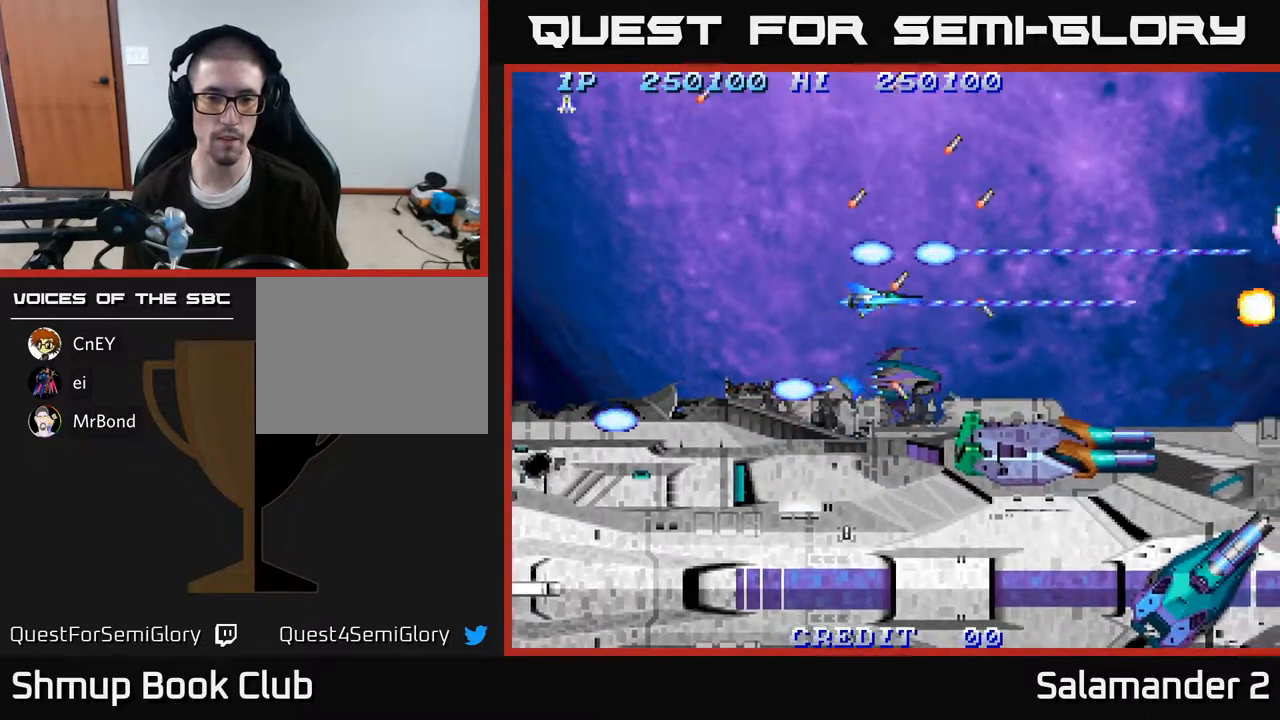
{"buttons": ["A"], "right_stick": "center", "events": [[300, "DPAD_DOWN", "down"], [367, "DPAD_DOWN", "up"]]}
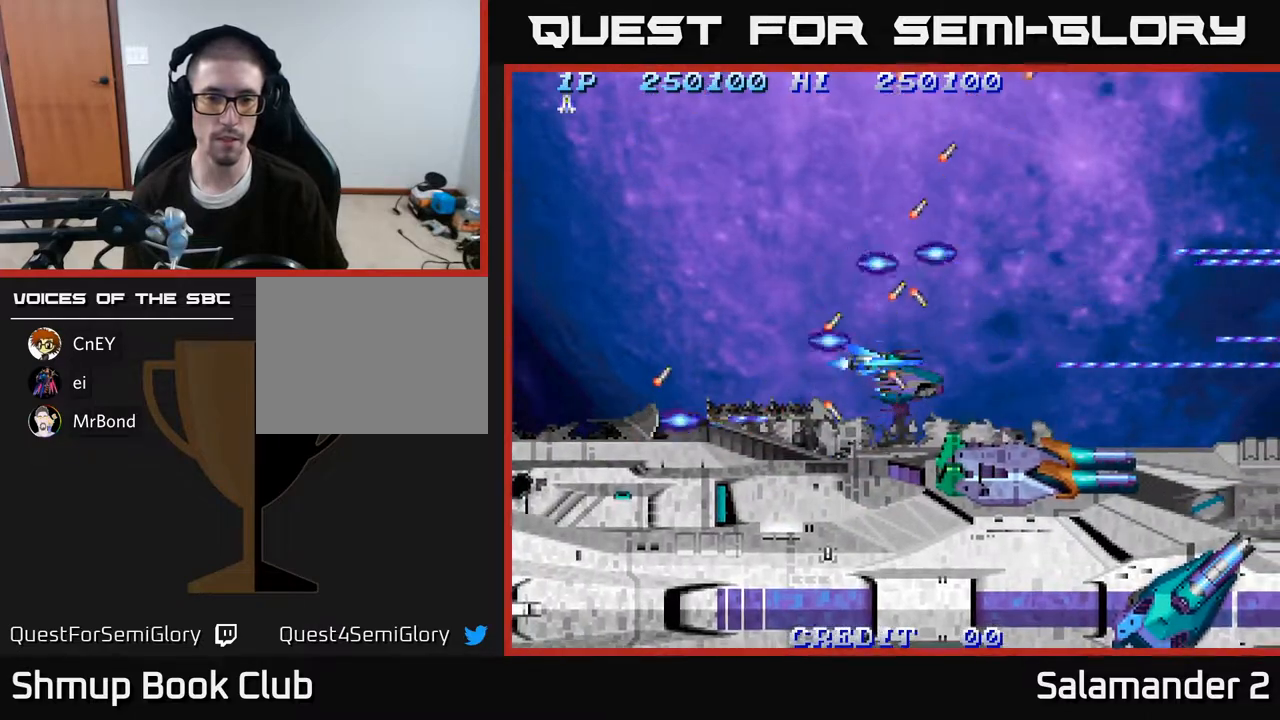
{"buttons": ["A", "DPAD_LEFT"], "right_stick": "center", "events": [[350, "DPAD_LEFT", "down"]]}
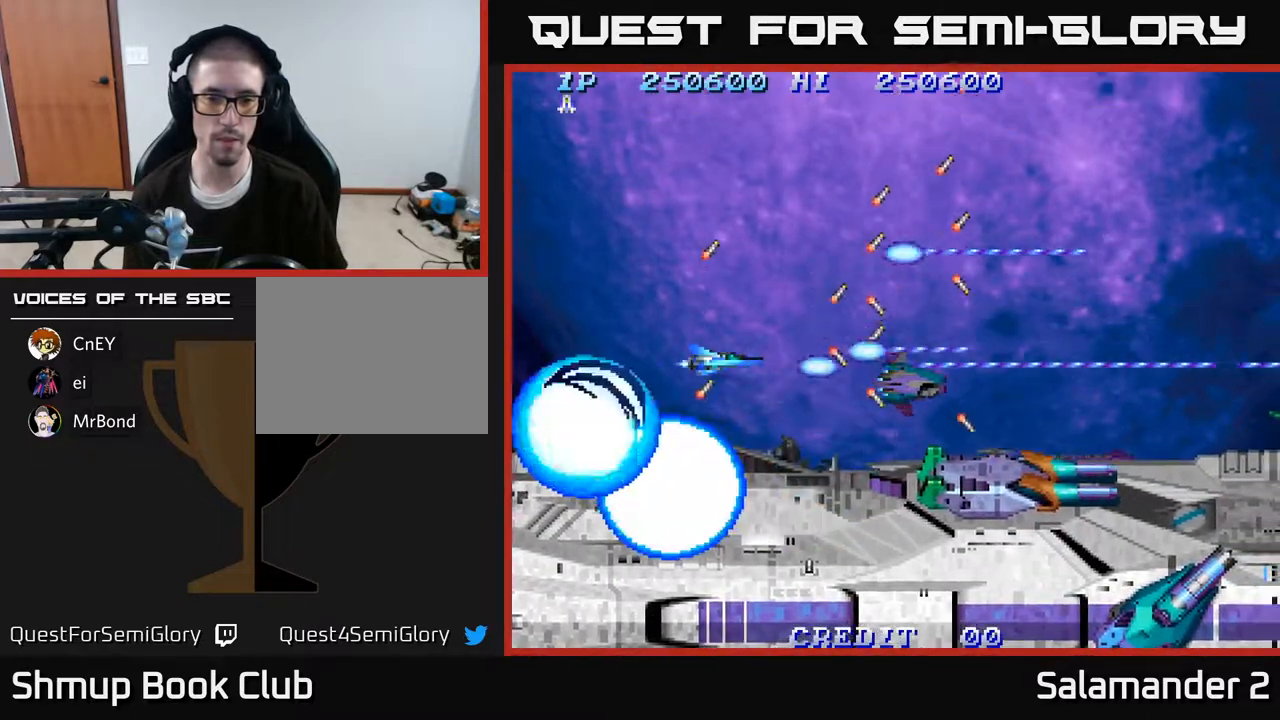
{"buttons": ["A"], "right_stick": "center", "events": [[167, "DPAD_LEFT", "up"], [283, "DPAD_RIGHT", "down"], [500, "DPAD_RIGHT", "up"]]}
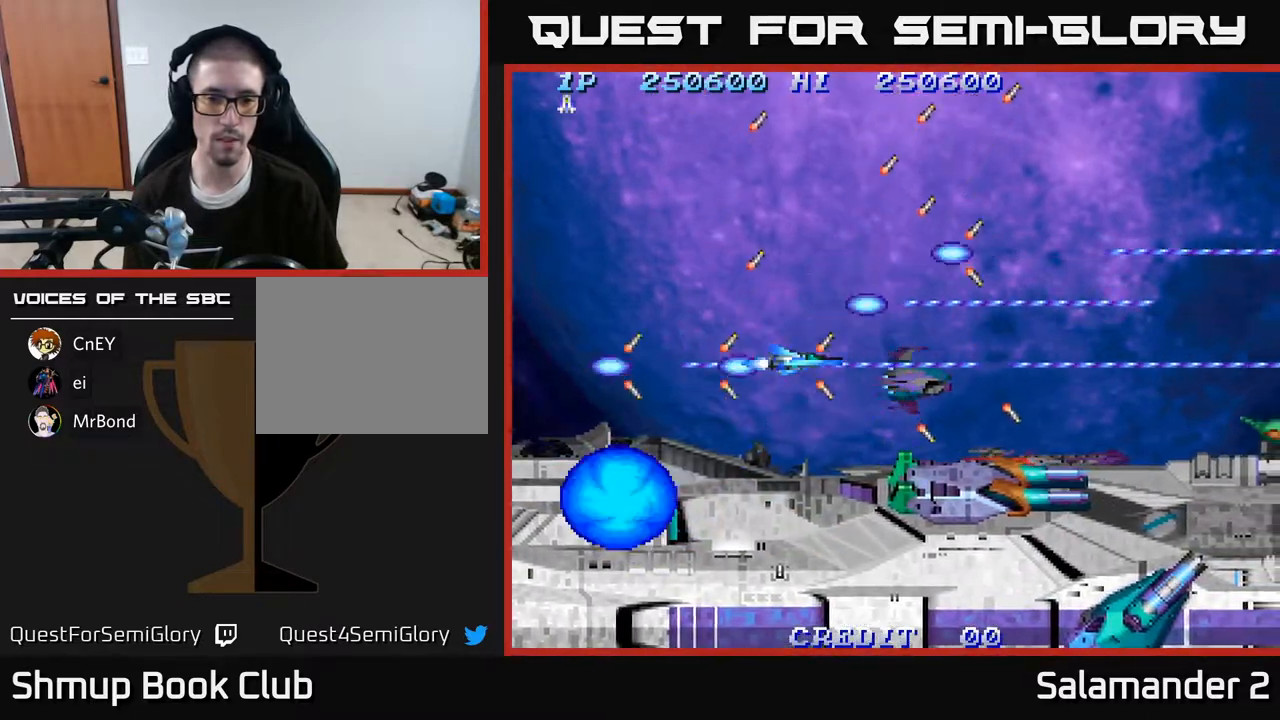
{"buttons": ["A"], "right_stick": "center", "events": []}
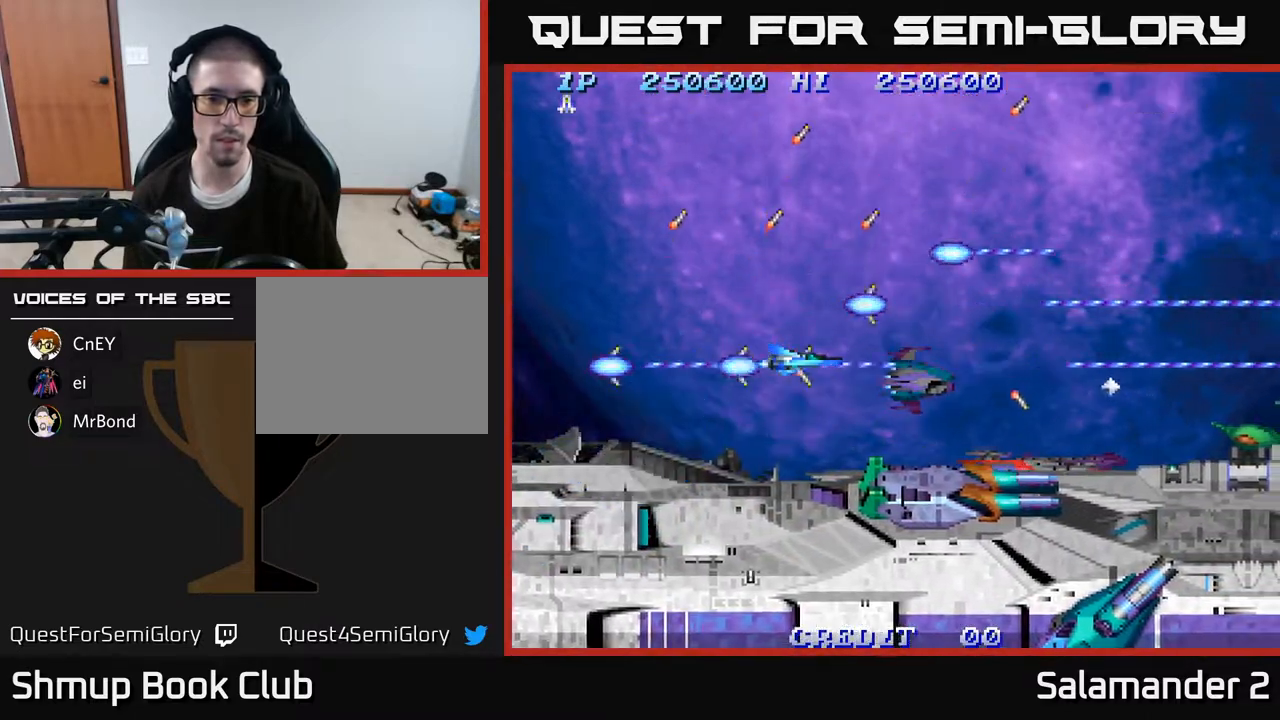
{"buttons": ["A"], "right_stick": "center", "events": []}
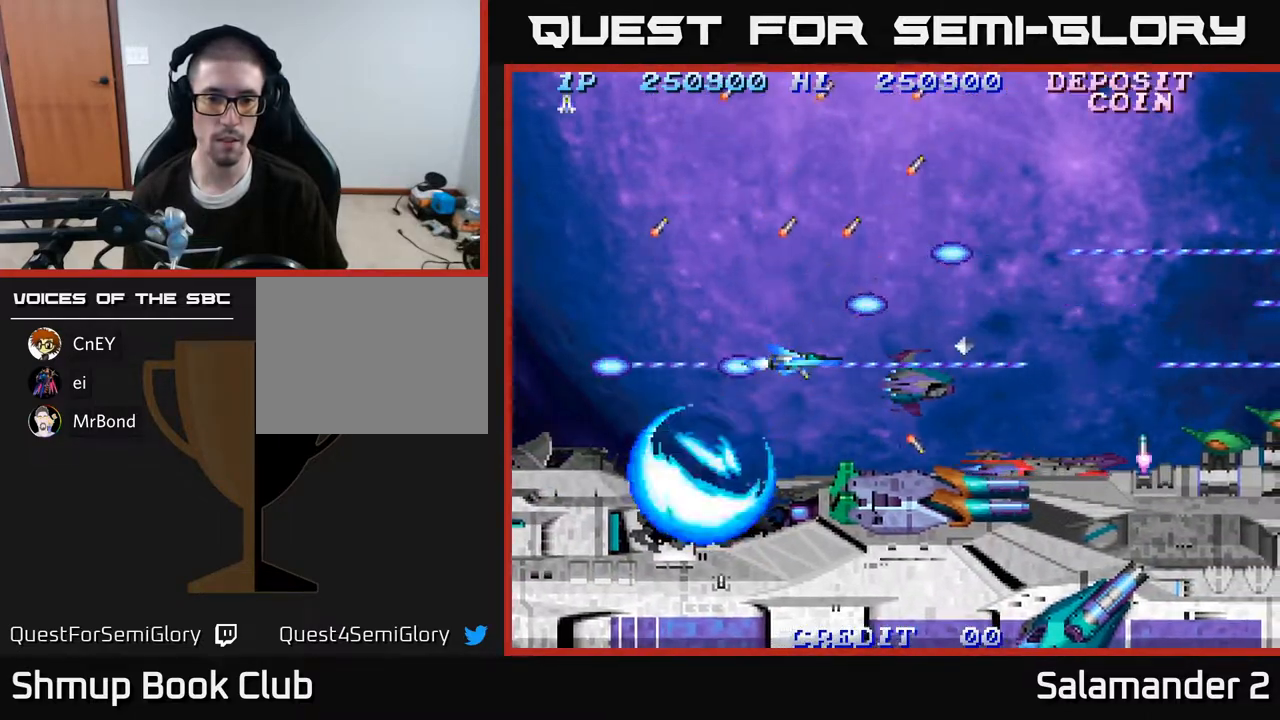
{"buttons": ["A"], "right_stick": "center", "events": [[133, "DPAD_LEFT", "down"], [300, "DPAD_LEFT", "up"], [433, "DPAD_DOWN", "down"], [500, "DPAD_DOWN", "up"]]}
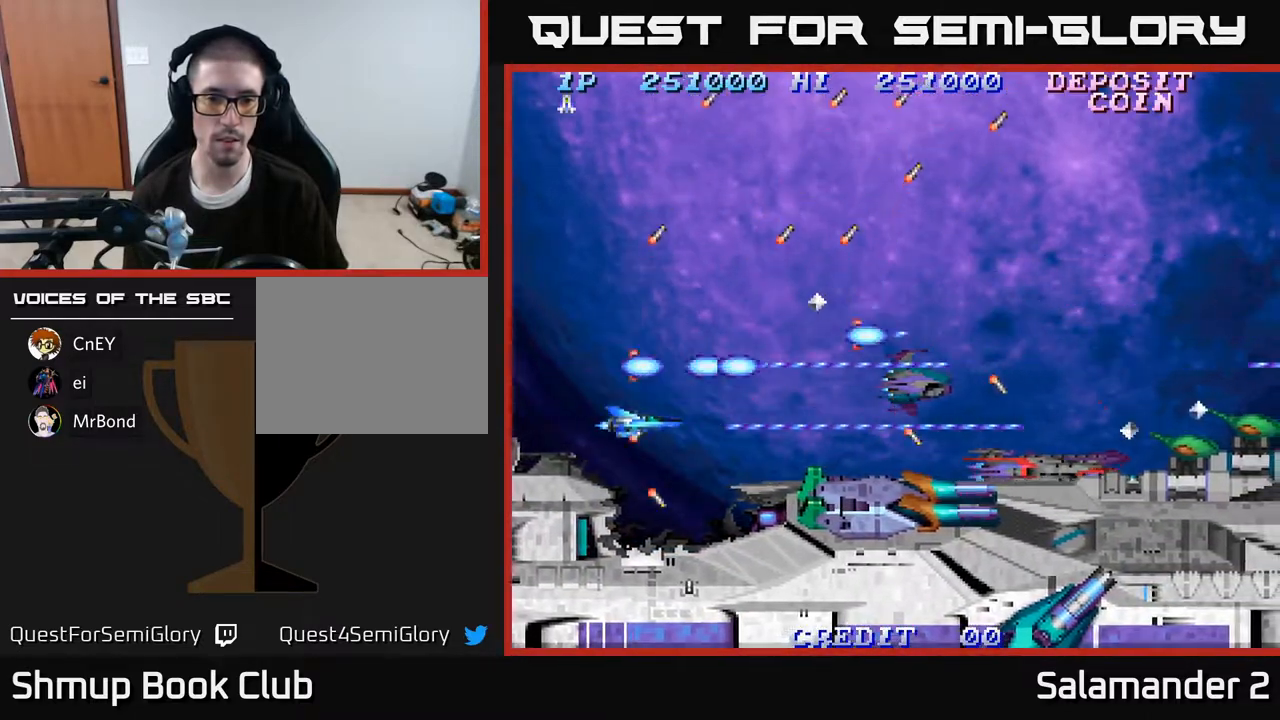
{"buttons": ["A", "DPAD_UP"], "right_stick": "center", "events": [[300, "DPAD_LEFT", "down"], [417, "DPAD_UP", "down"], [483, "DPAD_LEFT", "up"]]}
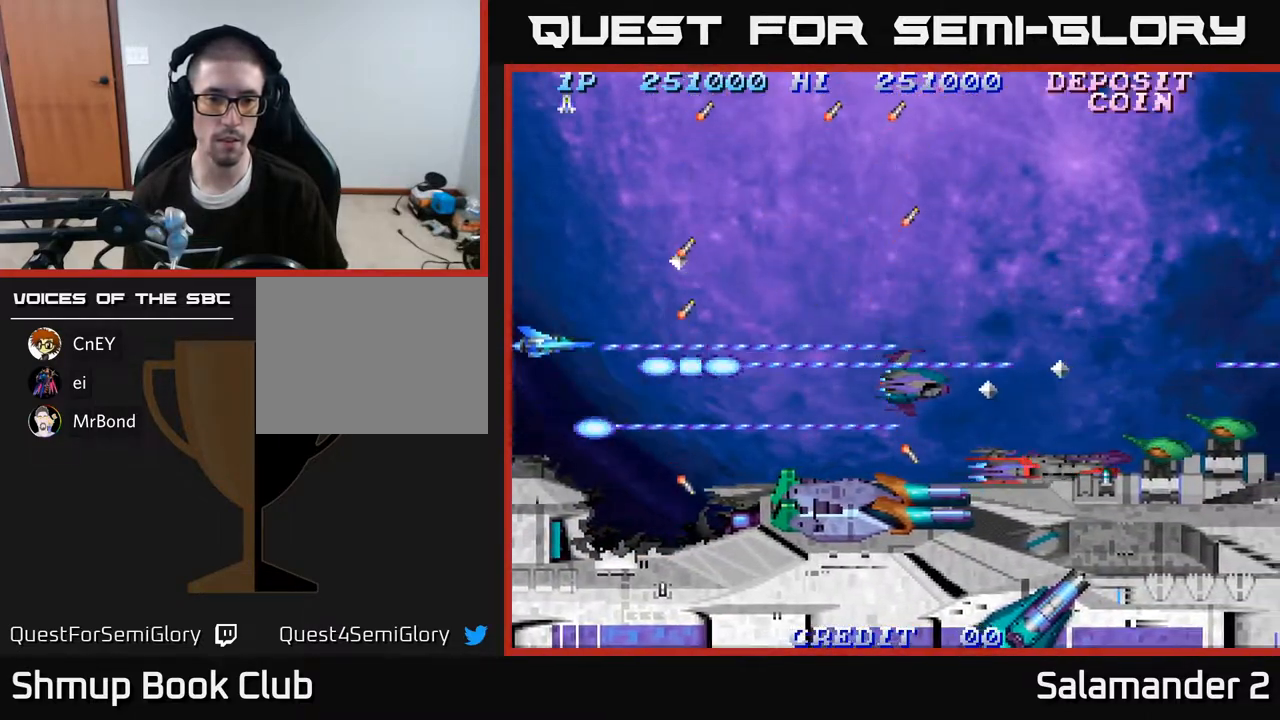
{"buttons": ["A"], "right_stick": "center", "events": [[33, "DPAD_UP", "up"], [217, "DPAD_DOWN", "down"], [300, "DPAD_DOWN", "up"]]}
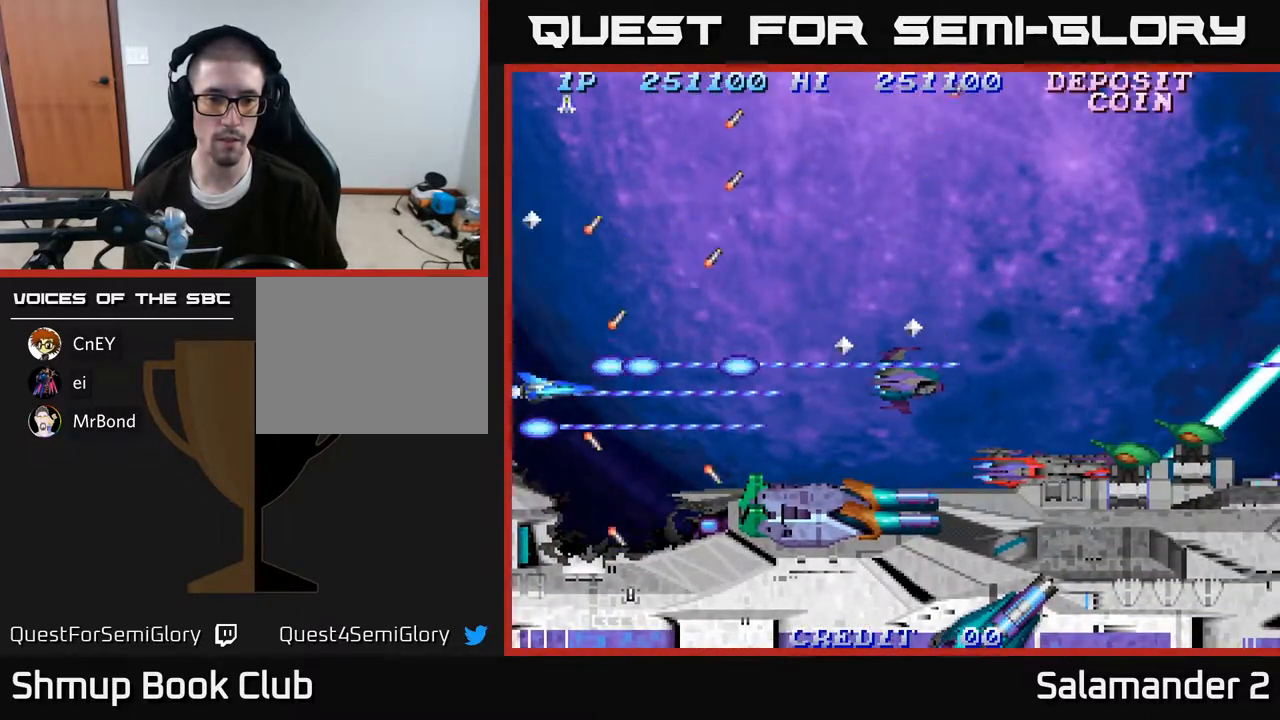
{"buttons": ["A"], "right_stick": "center", "events": [[433, "DPAD_DOWN", "down"], [500, "DPAD_DOWN", "up"]]}
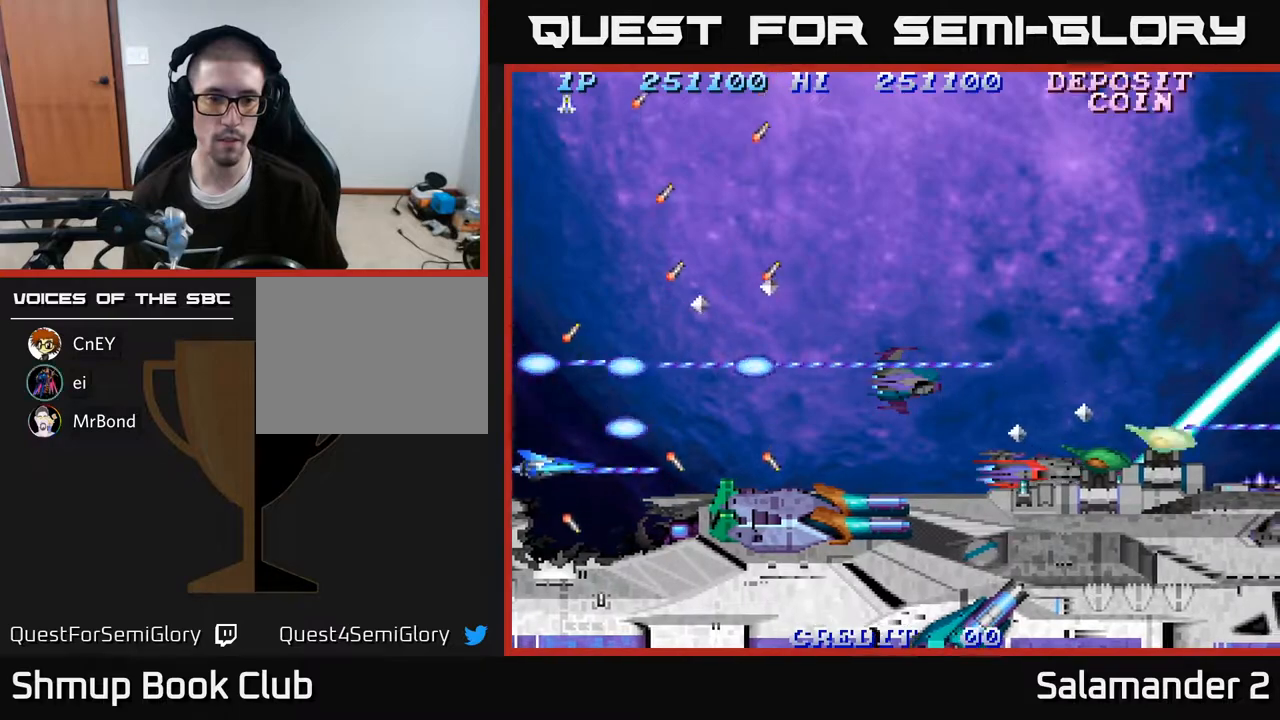
{"buttons": ["A"], "right_stick": "center", "events": []}
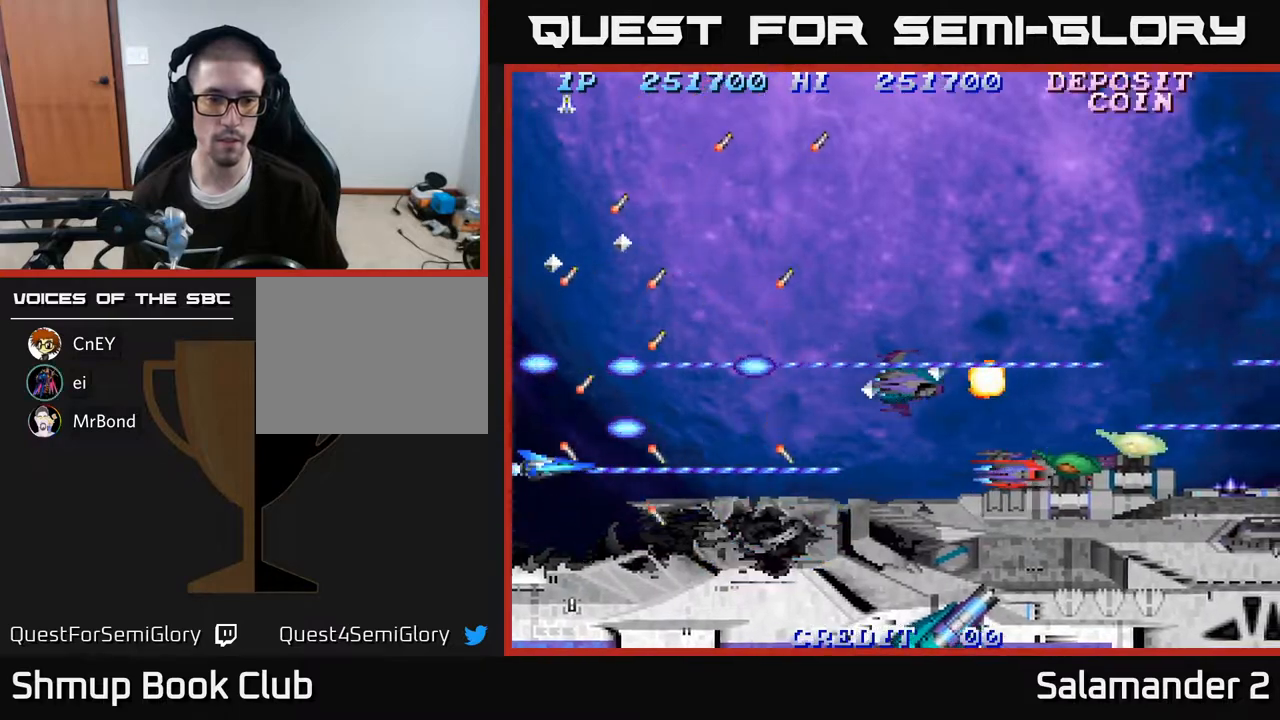
{"buttons": ["A"], "right_stick": "center", "events": []}
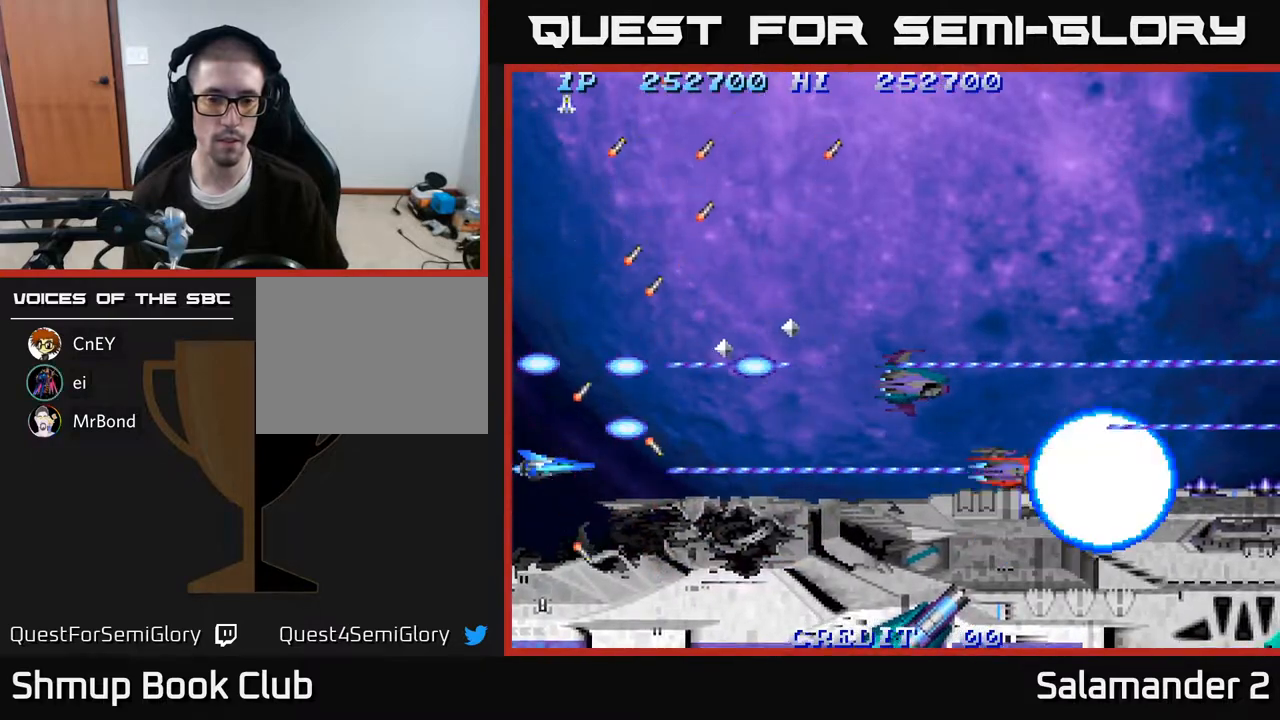
{"buttons": ["A"], "right_stick": "center", "events": [[317, "DPAD_UP", "down"], [367, "DPAD_UP", "up"]]}
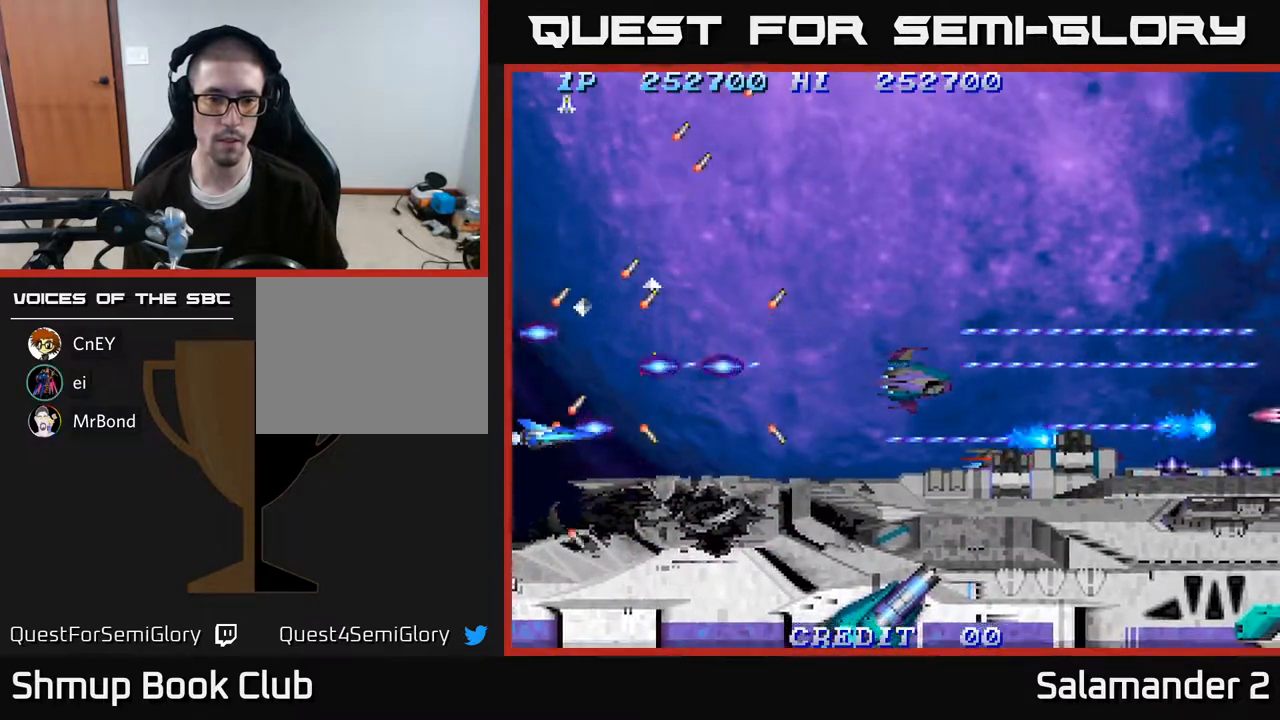
{"buttons": ["A"], "right_stick": "center", "events": [[383, "DPAD_UP", "down"], [417, "DPAD_UP", "up"]]}
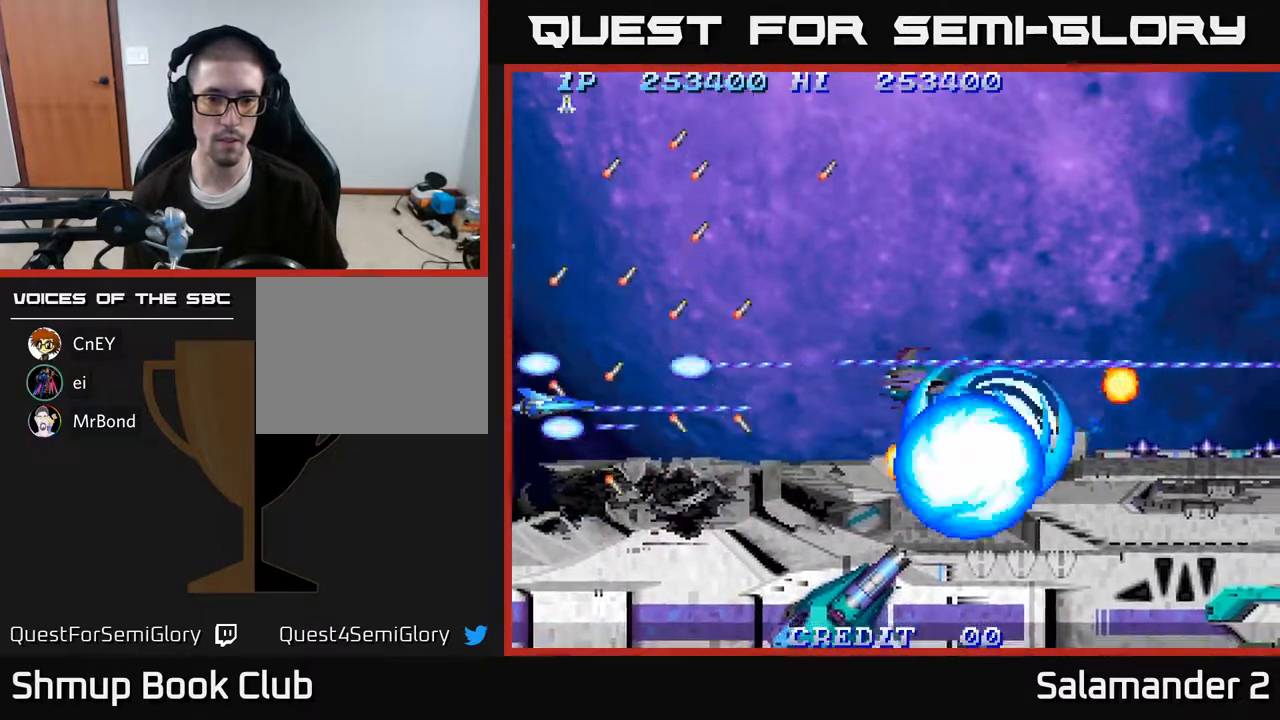
{"buttons": ["A"], "right_stick": "center", "events": [[300, "DPAD_UP", "down"], [367, "DPAD_UP", "up"]]}
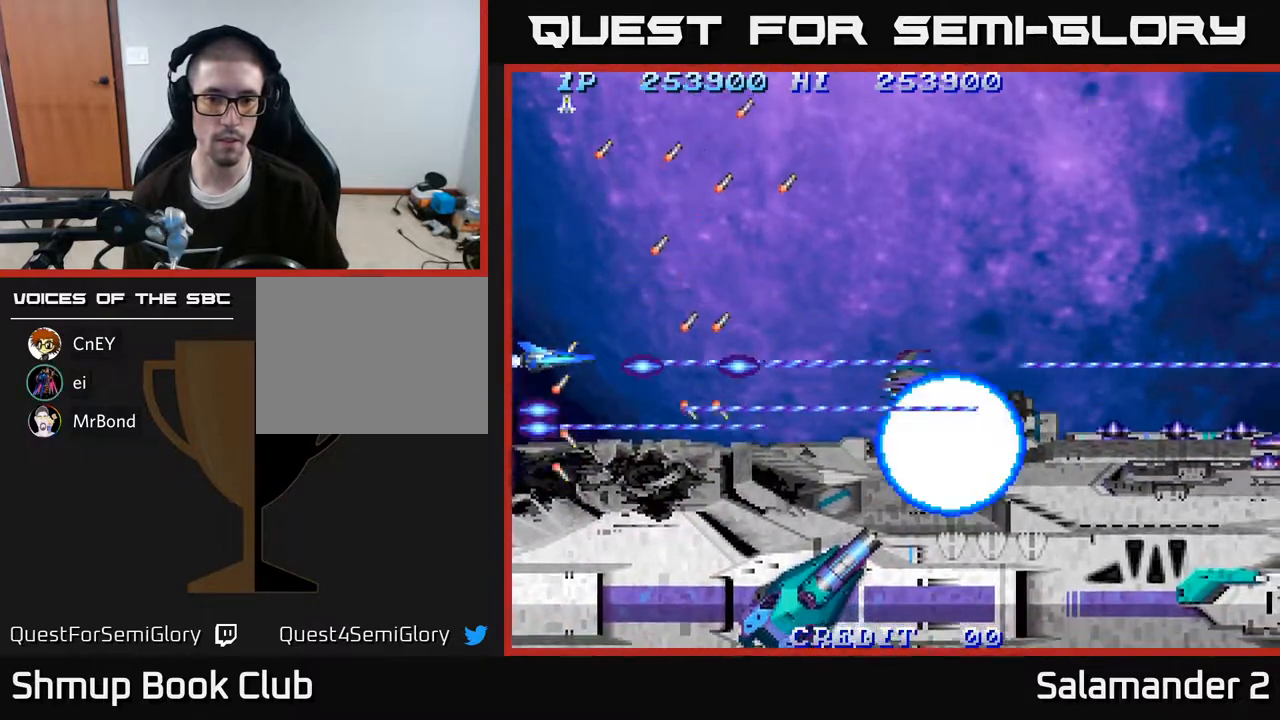
{"buttons": ["A"], "right_stick": "center", "events": [[383, "DPAD_UP", "down"], [417, "DPAD_UP", "up"]]}
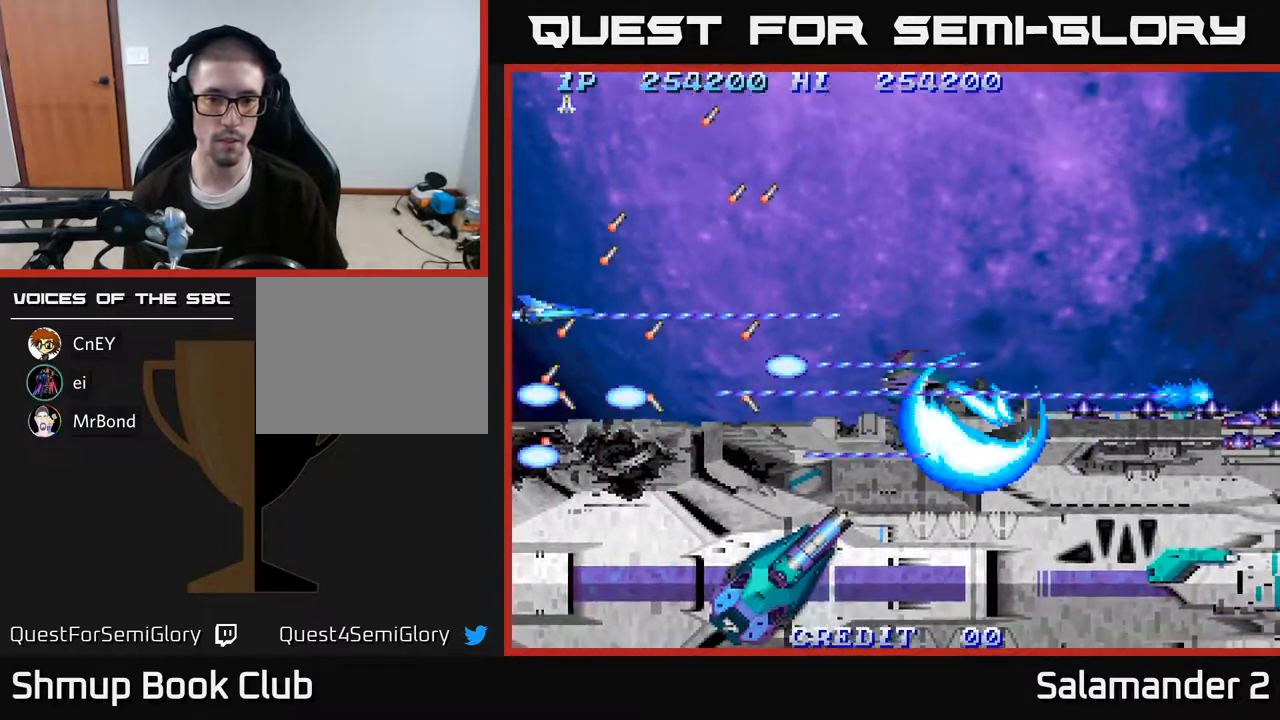
{"buttons": ["A"], "right_stick": "center", "events": []}
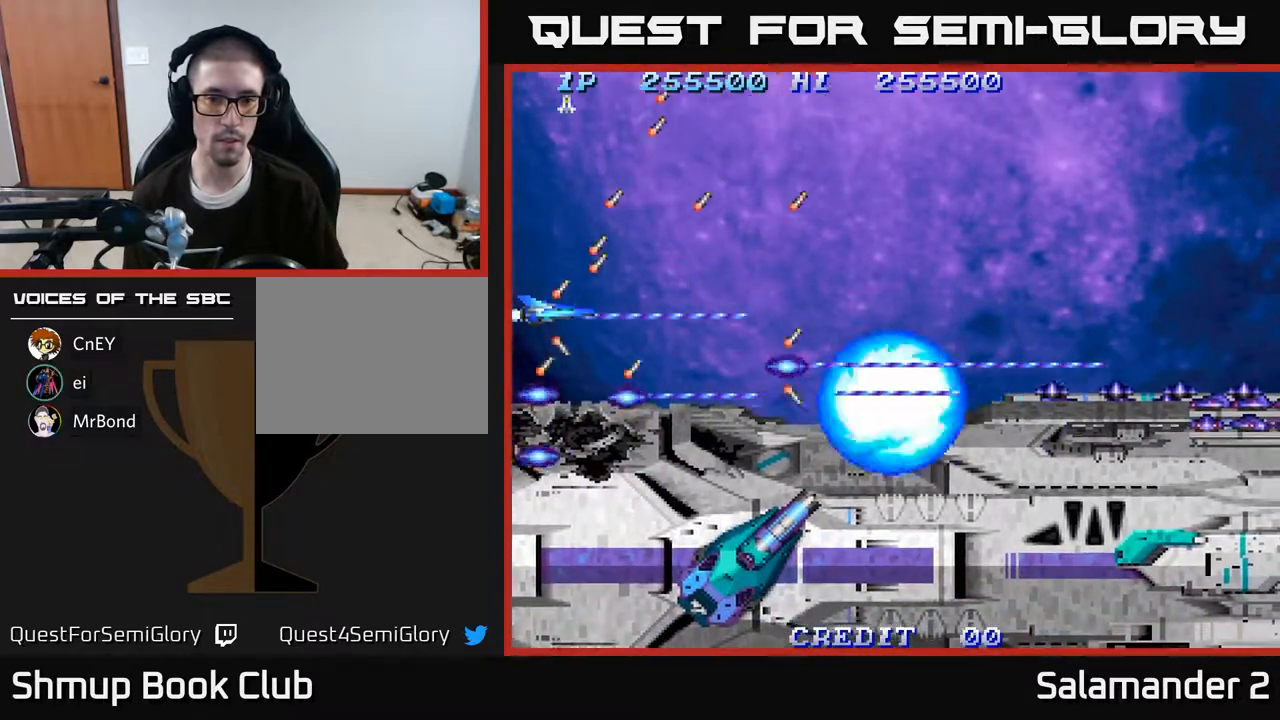
{"buttons": ["A"], "right_stick": "center", "events": []}
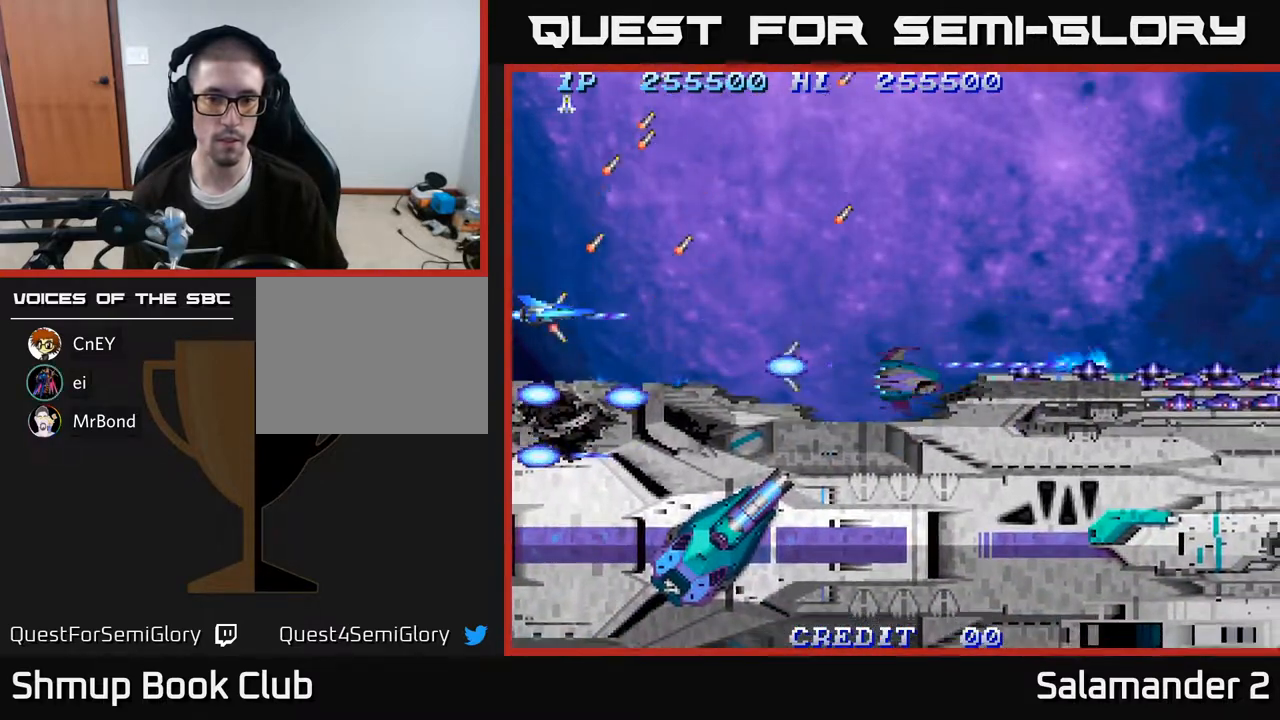
{"buttons": ["A"], "right_stick": "center", "events": [[333, "DPAD_UP", "down"], [383, "DPAD_UP", "up"]]}